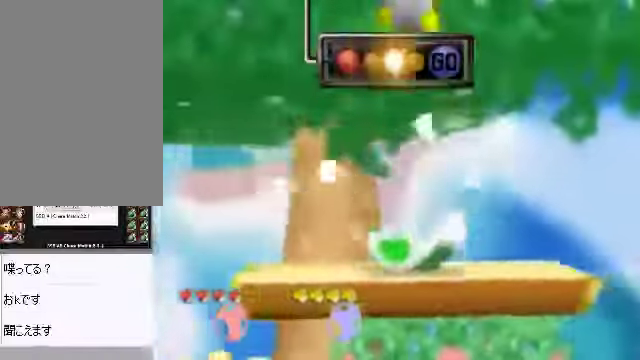
Gameplay with a controller (Nintendo layout); each line is a JSON object with the inputs held at the frame after it. "events" lists button and stick changes between this image and that frame as [ms after this image, input, new state], when the widget could be followed in between. Not read: A L3 R3 Z.
{"buttons": [], "left_stick": "center", "events": [[335, "C_RIGHT", "down"], [402, "C_RIGHT", "up"]]}
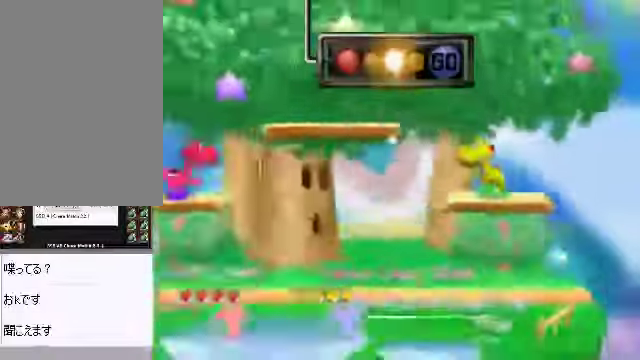
{"buttons": [], "left_stick": "center", "events": []}
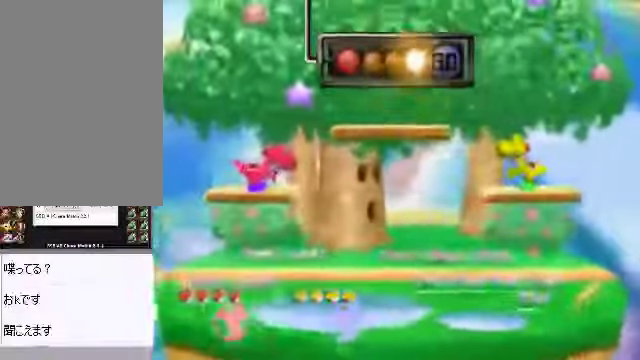
{"buttons": [], "left_stick": "center", "events": []}
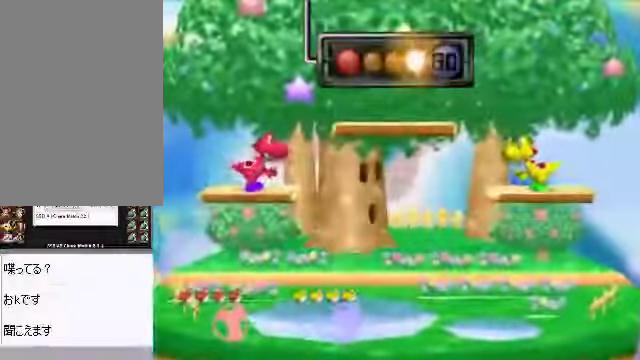
{"buttons": [], "left_stick": "center", "events": []}
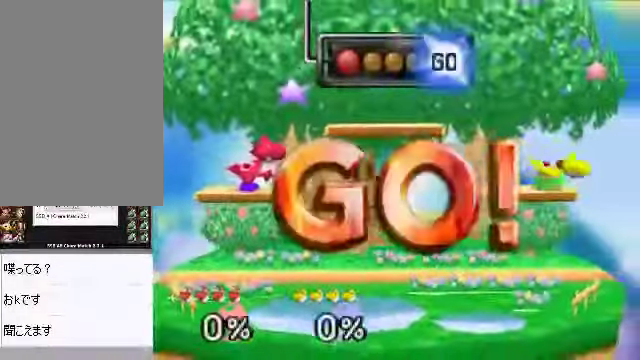
{"buttons": ["C_DOWN"], "left_stick": "center", "events": [[334, "C_DOWN", "down"]]}
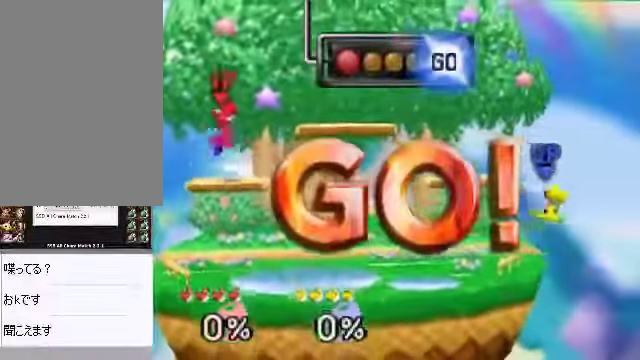
{"buttons": [], "left_stick": "center", "events": [[167, "C_DOWN", "up"]]}
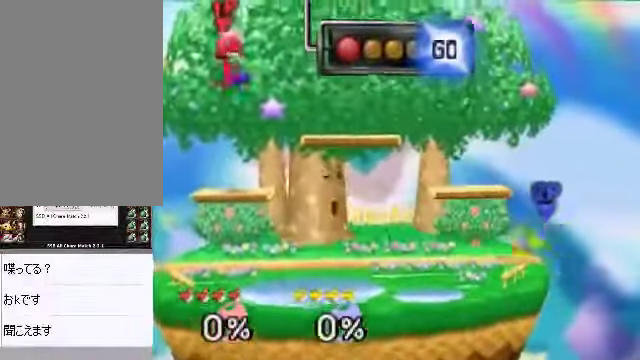
{"buttons": [], "left_stick": "center", "events": []}
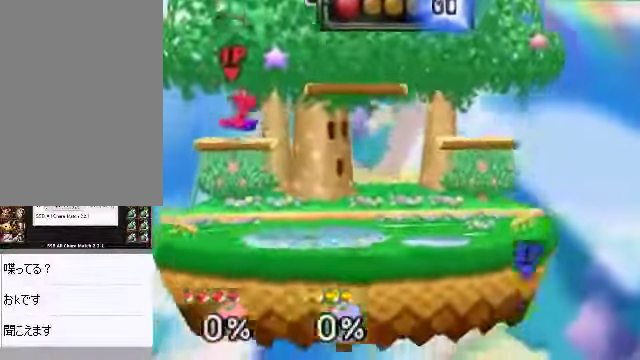
{"buttons": [], "left_stick": "center", "events": []}
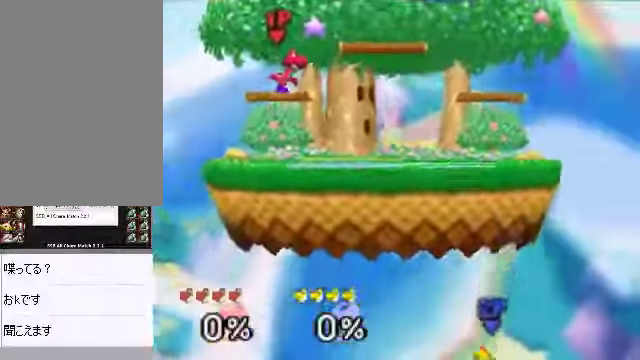
{"buttons": [], "left_stick": "right", "events": [[168, "left_stick", "down-right"], [268, "C_DOWN", "down"], [302, "left_stick", "right"], [436, "C_DOWN", "up"]]}
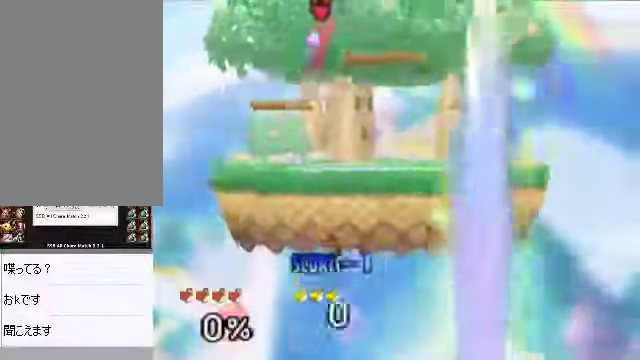
{"buttons": [], "left_stick": "center", "events": [[502, "left_stick", "center"]]}
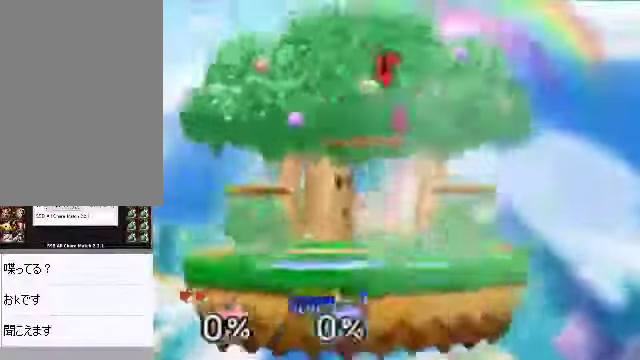
{"buttons": [], "left_stick": "right", "events": [[100, "left_stick", "right"]]}
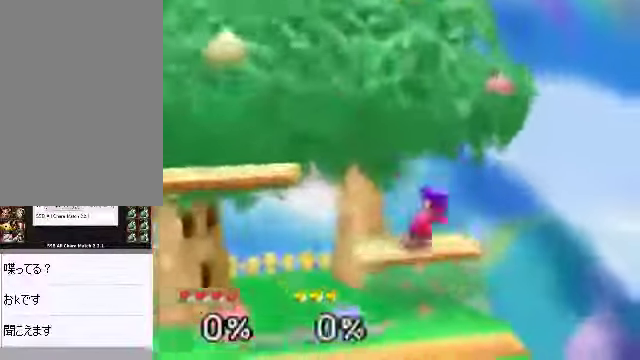
{"buttons": [], "left_stick": "center", "events": [[201, "left_stick", "center"], [368, "C_RIGHT", "down"], [469, "C_RIGHT", "up"]]}